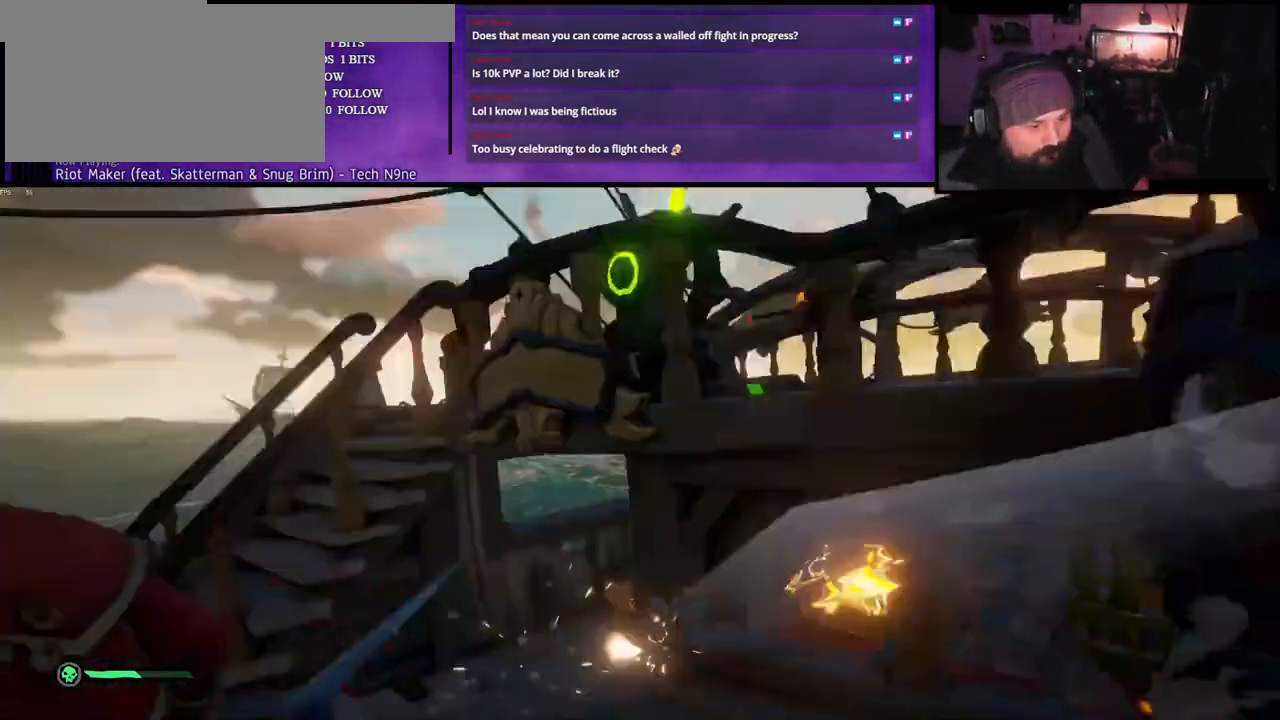
Gameplay with keyboard; each line is a JSON object with the keys held at the frame after it. "events" lists presses ("down") and releases ("up") of "a", "c", "caps_lock", "d", "e", "f", "q", "r", "s", "shift", "space", "w", "x" and "z" between this image and that frame as [ms after this image, input, new state], when the widget could be followed in between. No other keys are recorded. Mouse input is not recorded.
{"keys": ["w"], "events": [[50, "w", "up"], [350, "w", "down"]]}
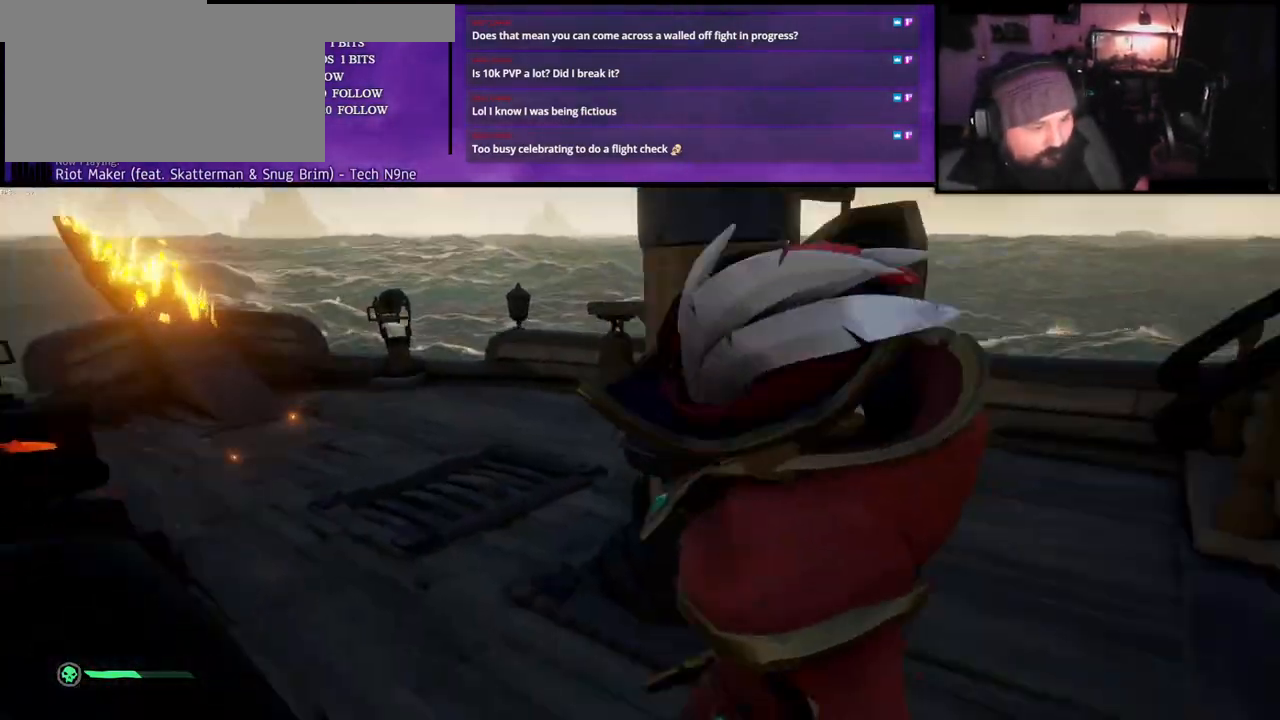
{"keys": ["a"]}
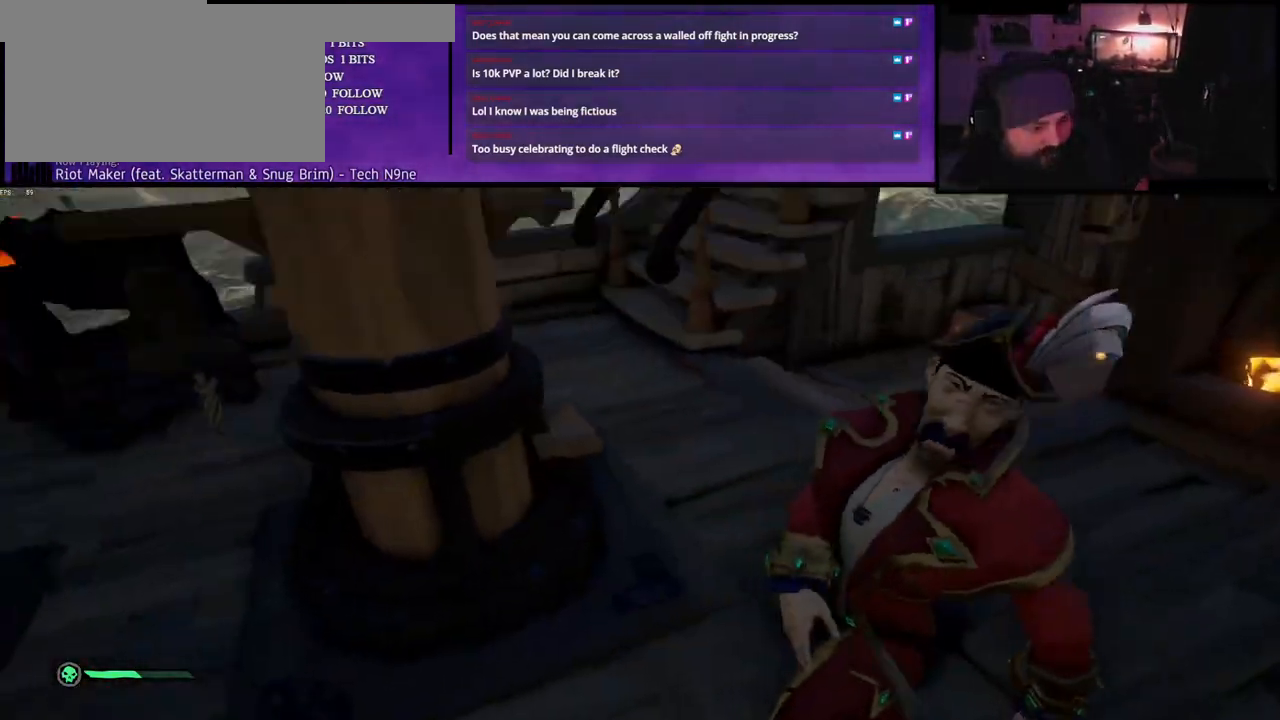
{"keys": ["a", "s"], "events": [[483, "s", "down"]]}
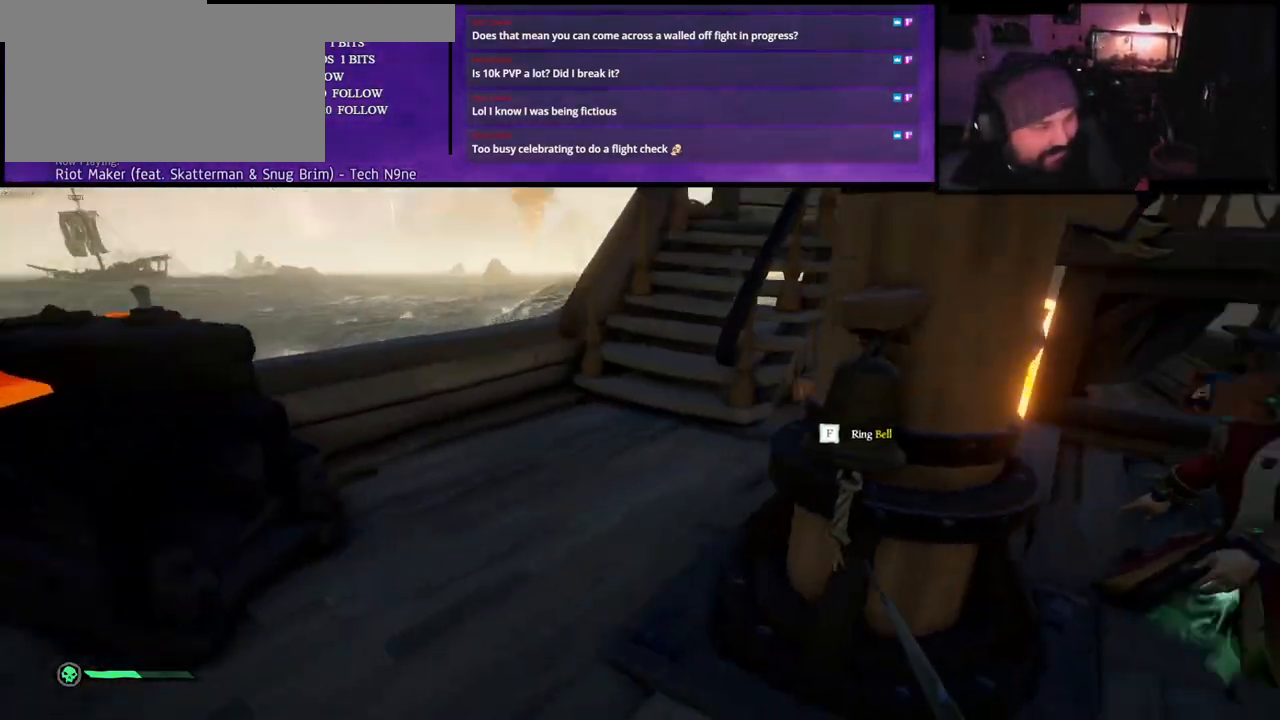
{"keys": [], "events": [[183, "a", "up"], [233, "caps_lock", "down"], [333, "caps_lock", "up"], [333, "s", "up"]]}
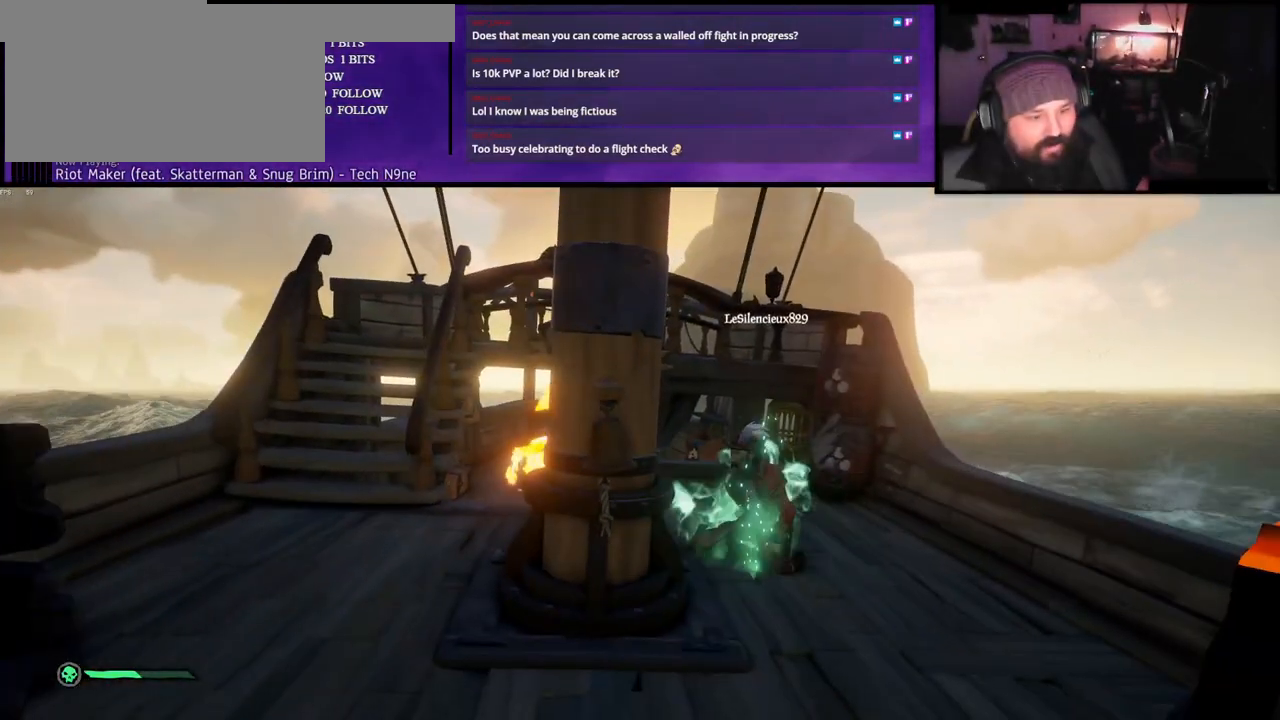
{"keys": ["a"], "events": [[433, "a", "down"]]}
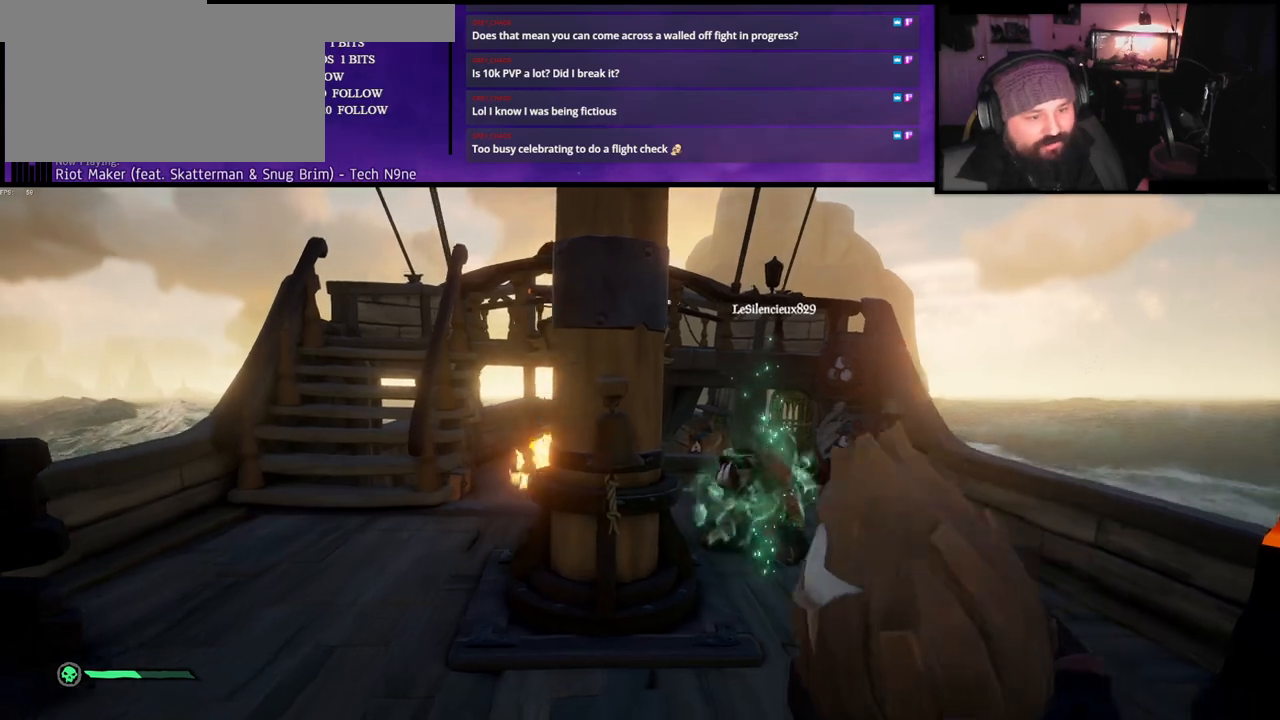
{"keys": ["s"], "events": [[133, "s", "down"], [300, "a", "up"]]}
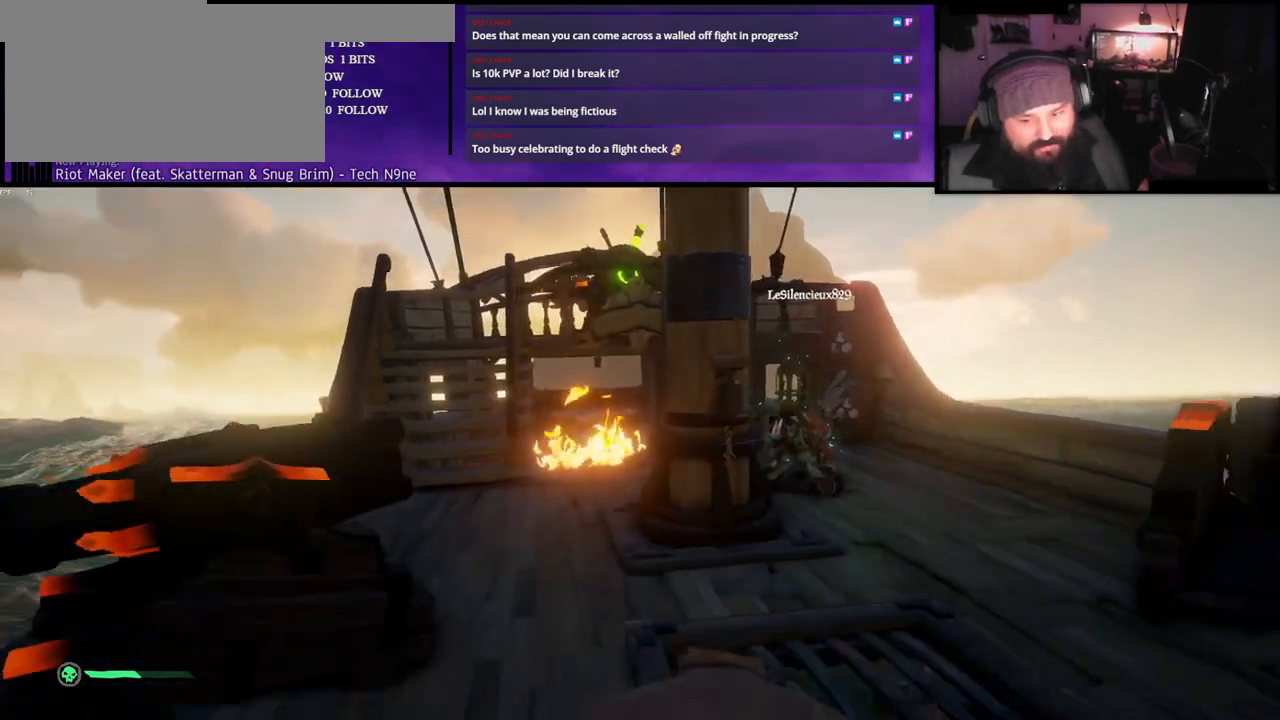
{"keys": [], "events": [[117, "s", "up"]]}
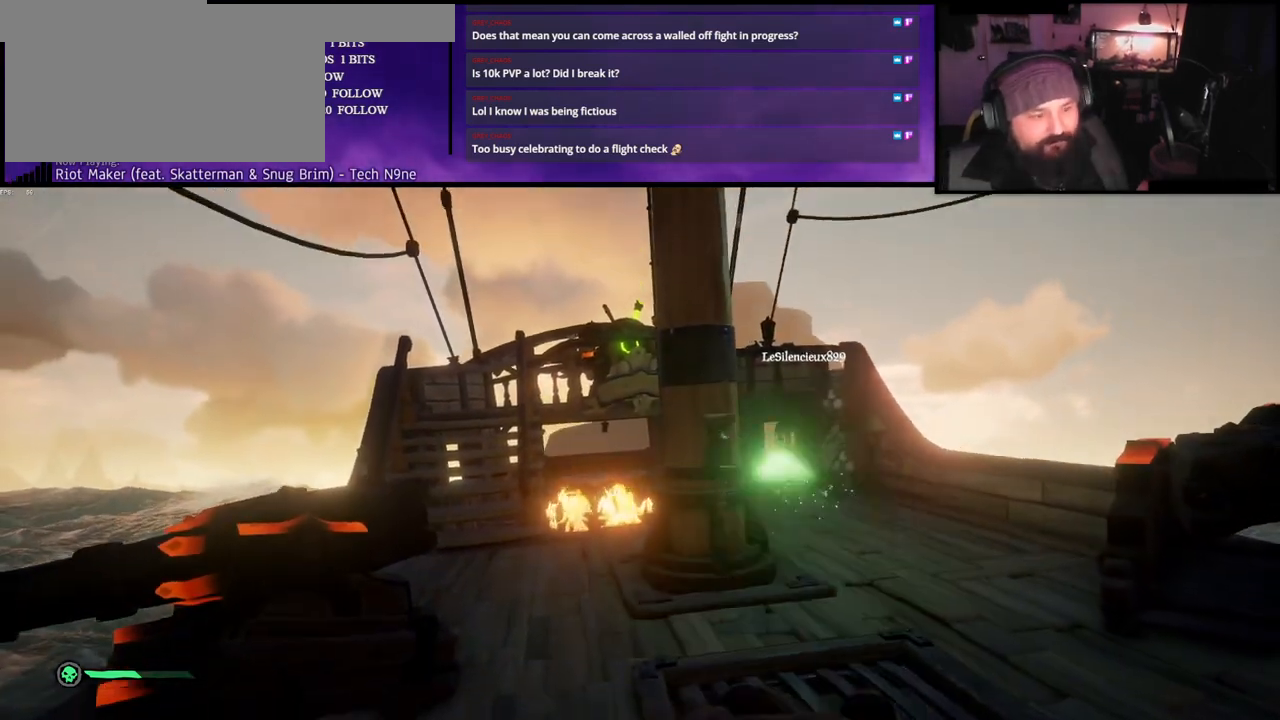
{"keys": ["d", "w"], "events": [[100, "d", "down"], [117, "w", "down"]]}
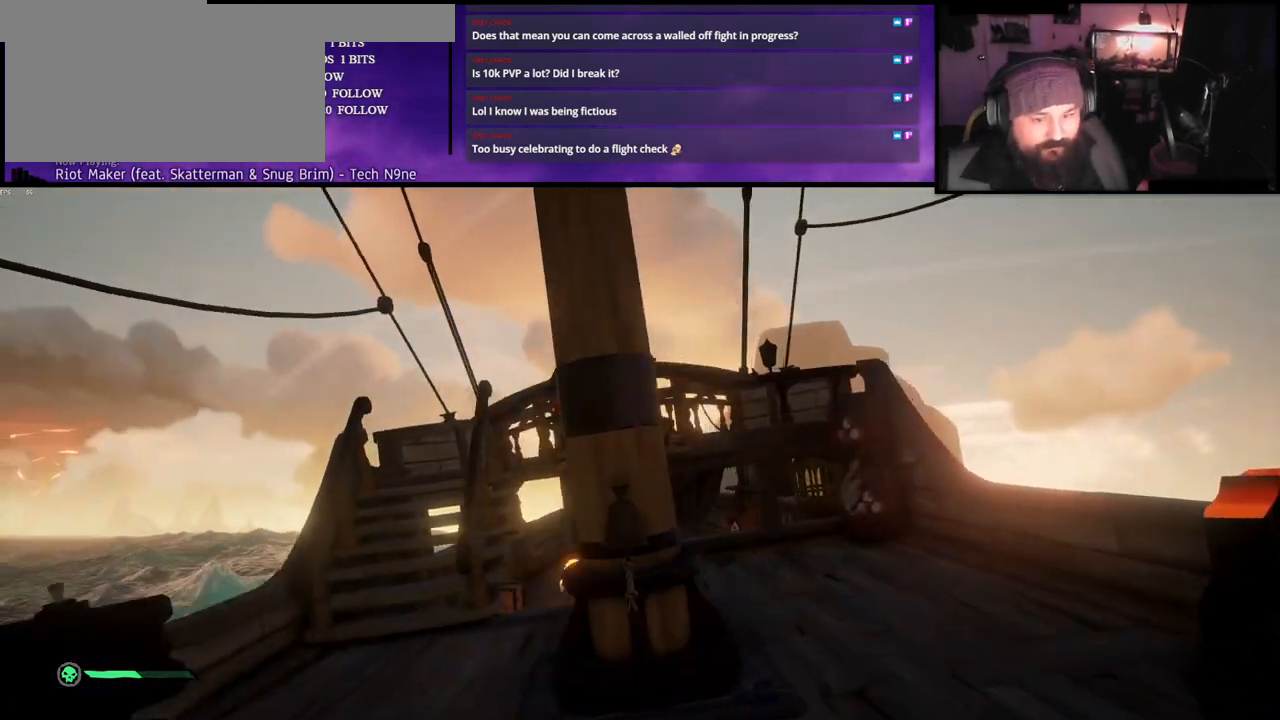
{"keys": ["a", "s"], "events": [[33, "d", "up"], [100, "w", "up"], [383, "s", "down"], [433, "a", "down"]]}
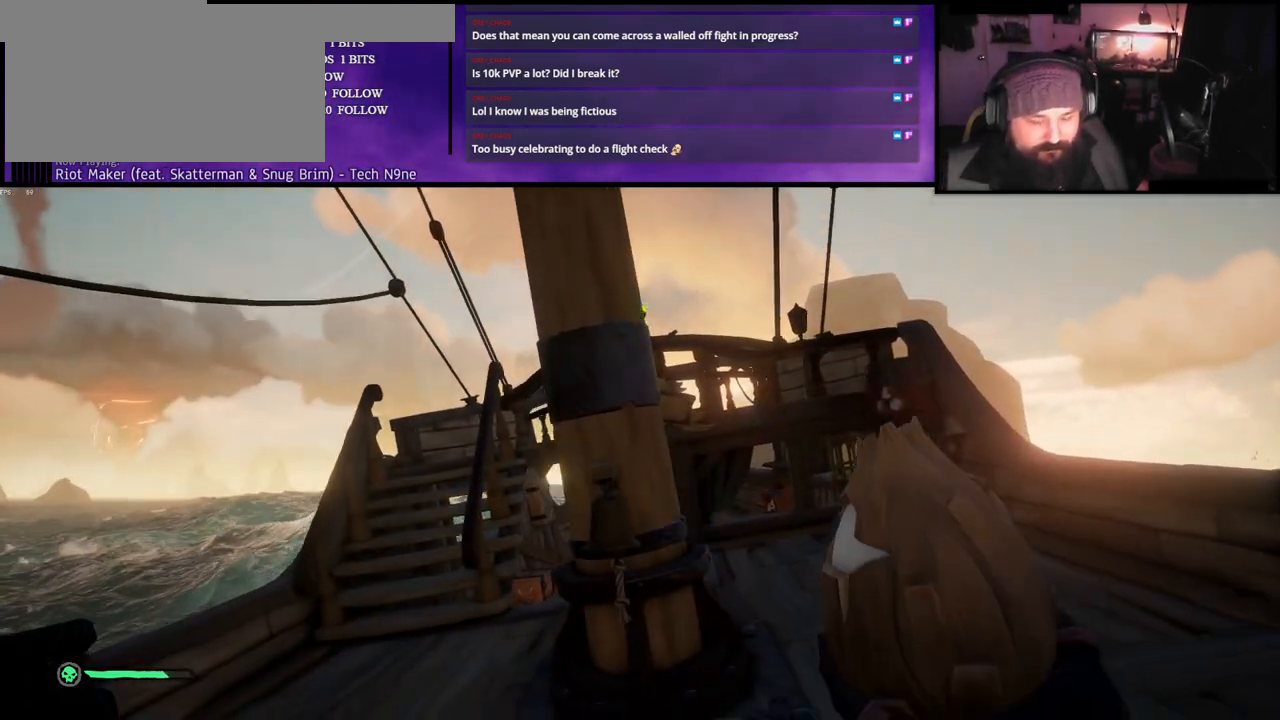
{"keys": [], "events": [[317, "s", "up"], [367, "a", "up"]]}
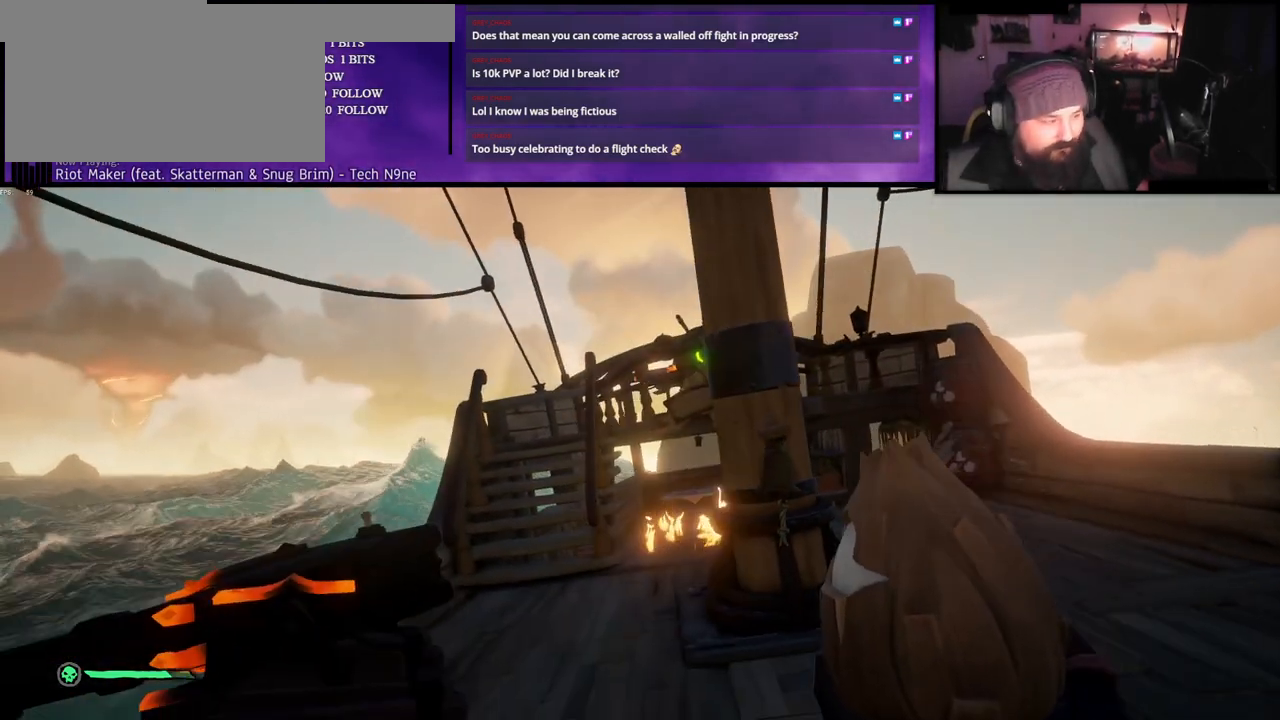
{"keys": [], "events": []}
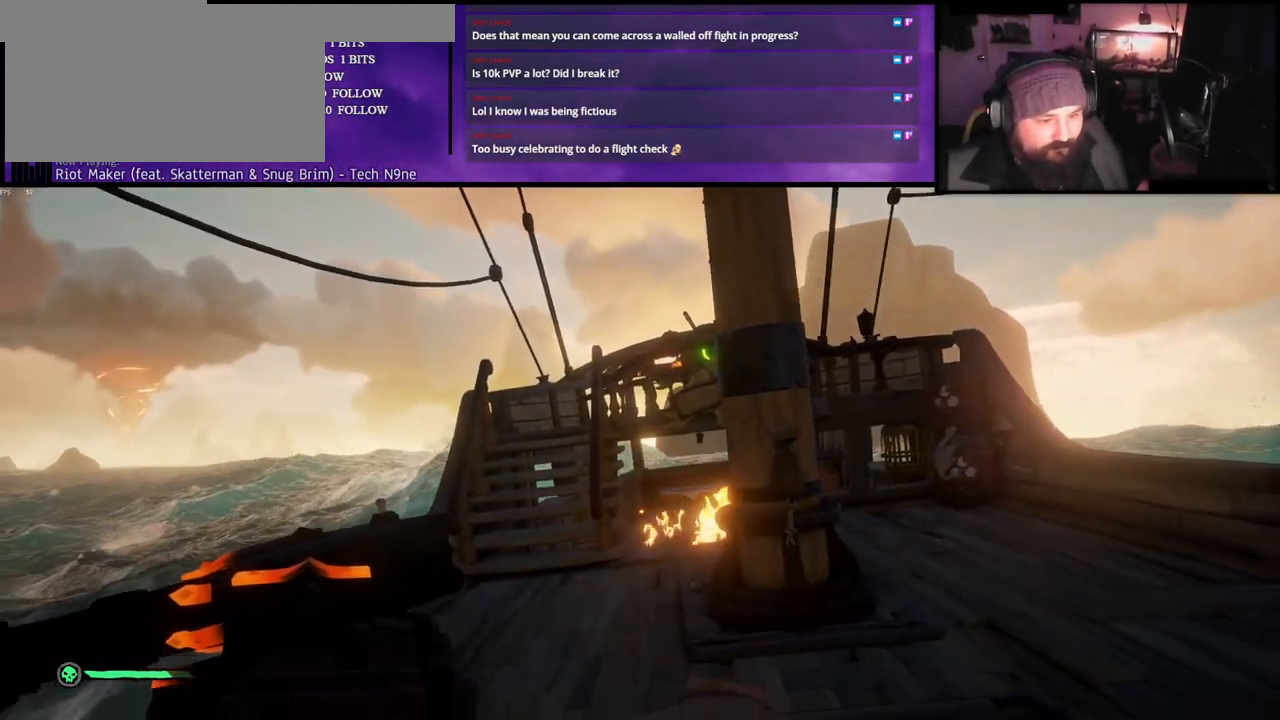
{"keys": [], "events": []}
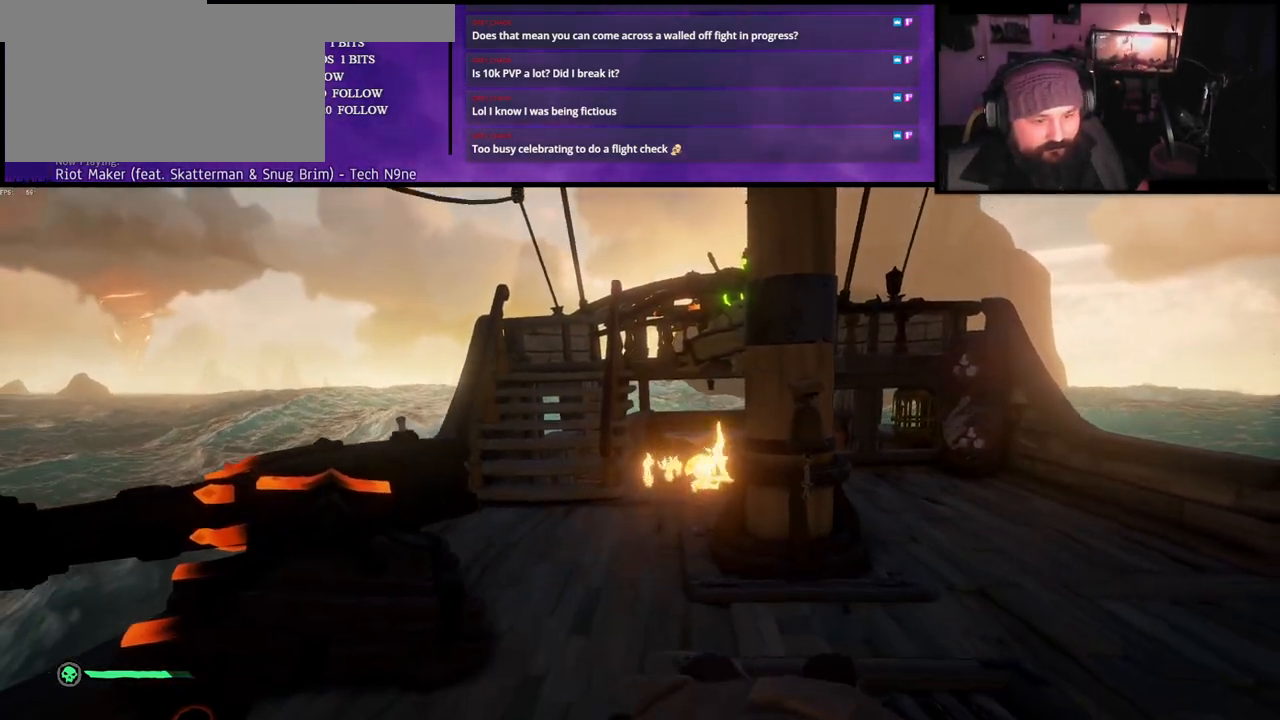
{"keys": [], "events": []}
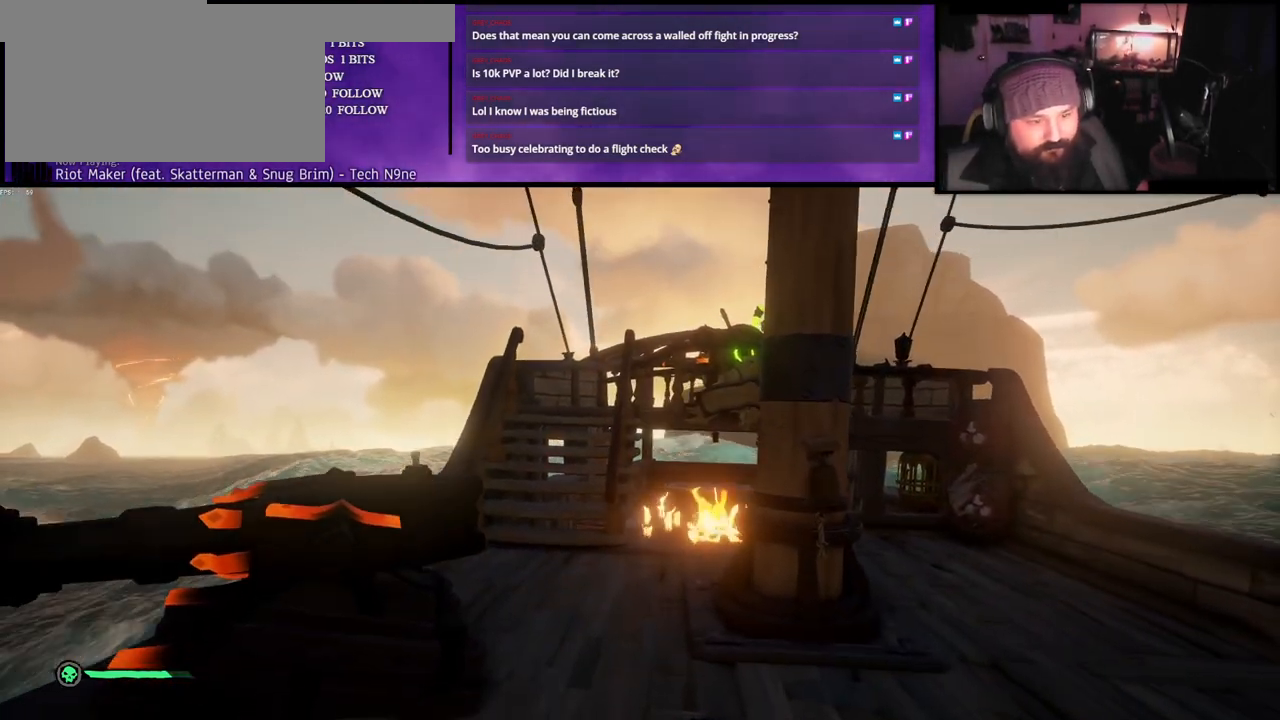
{"keys": [], "events": []}
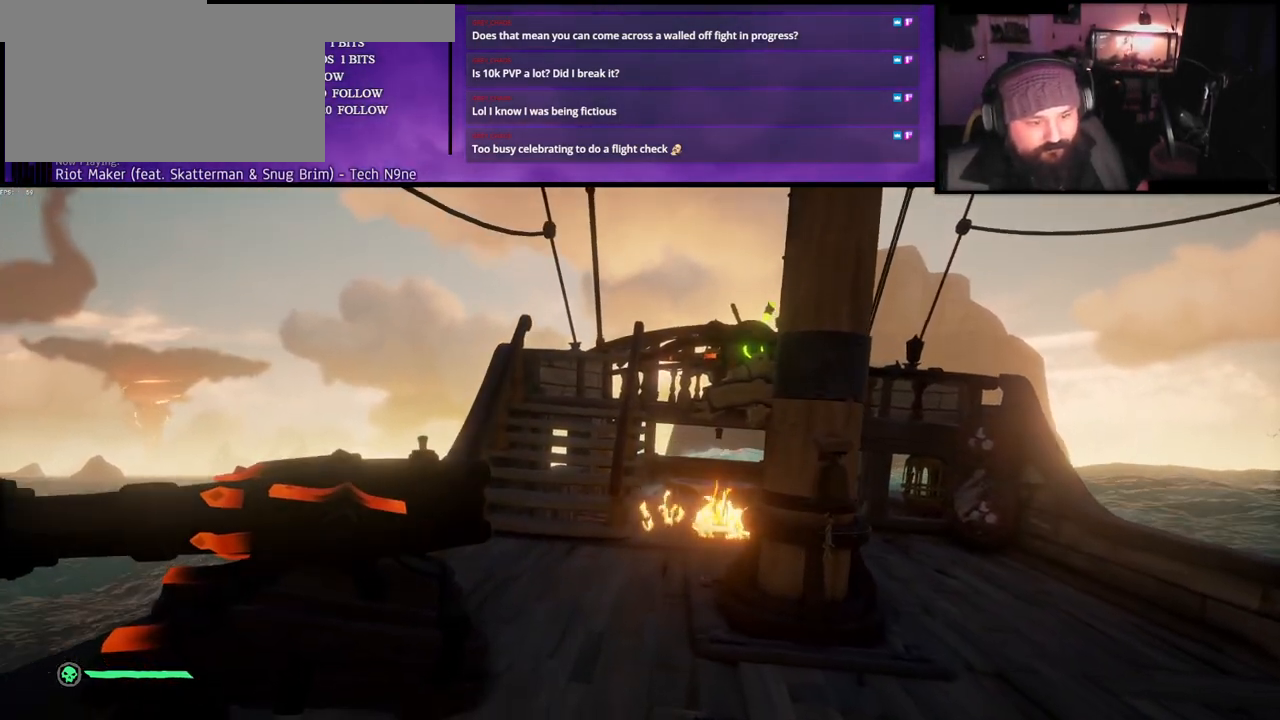
{"keys": [], "events": []}
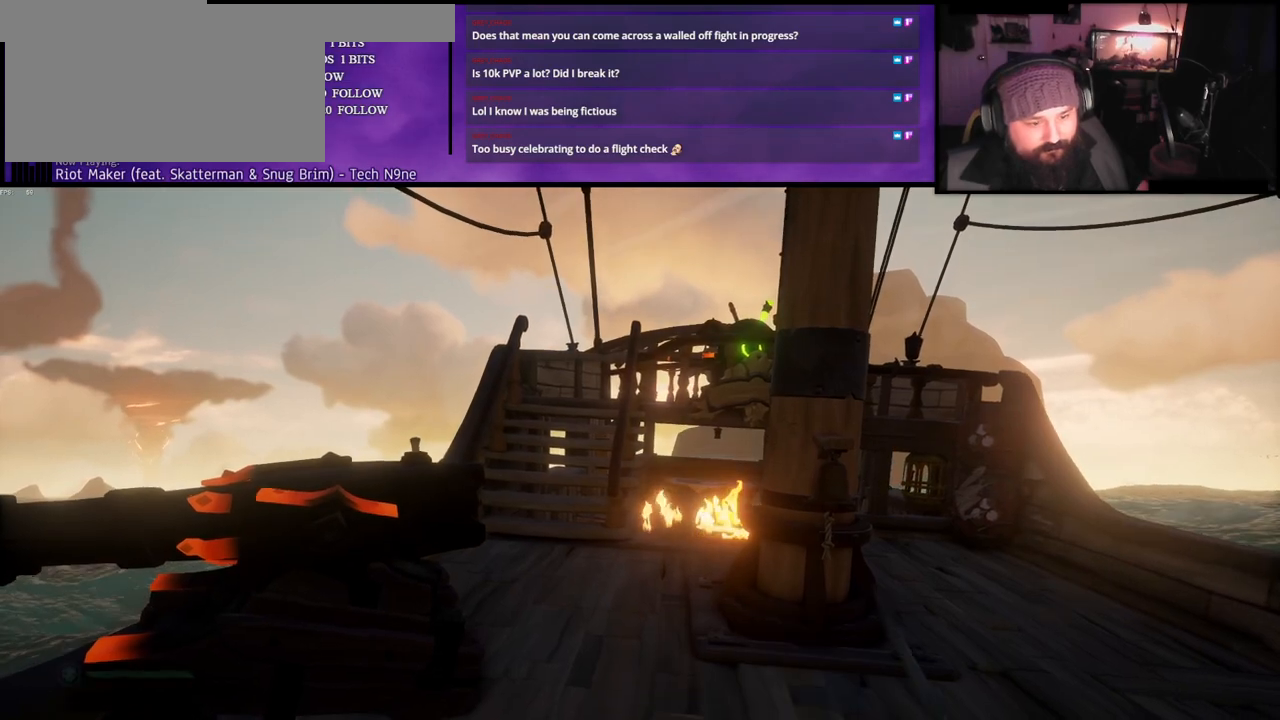
{"keys": [], "events": []}
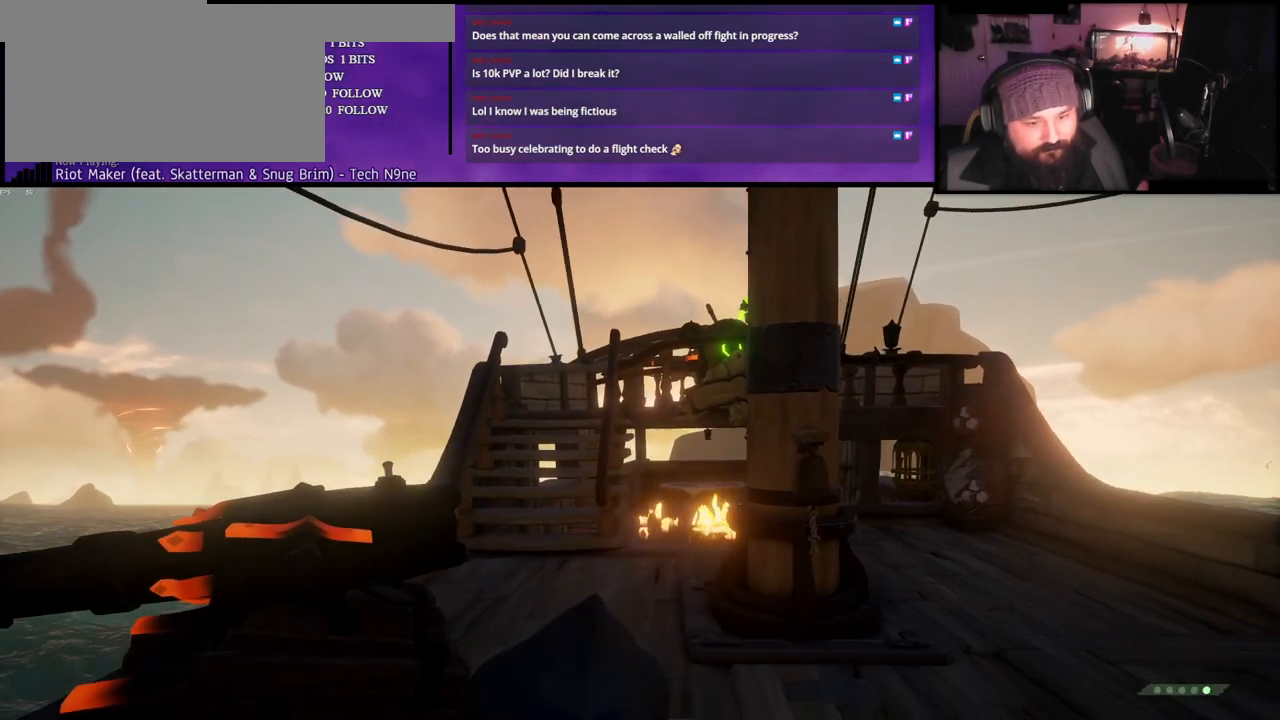
{"keys": [], "events": []}
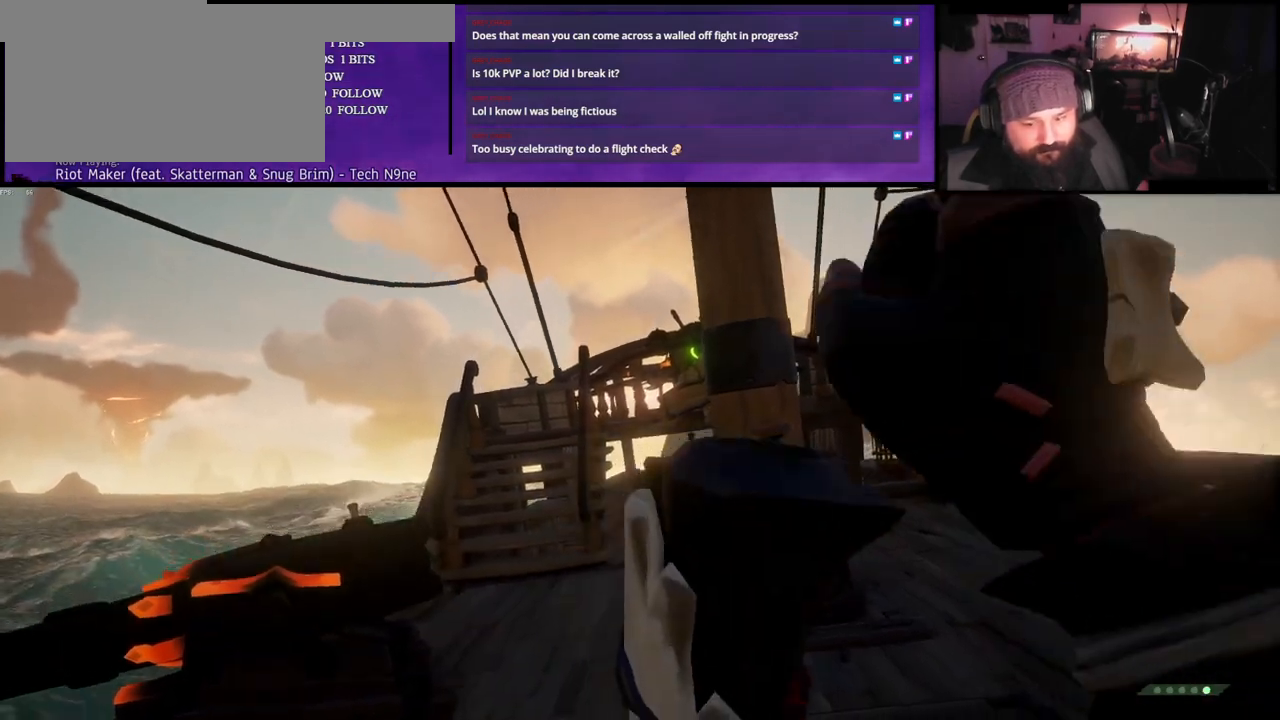
{"keys": [], "events": []}
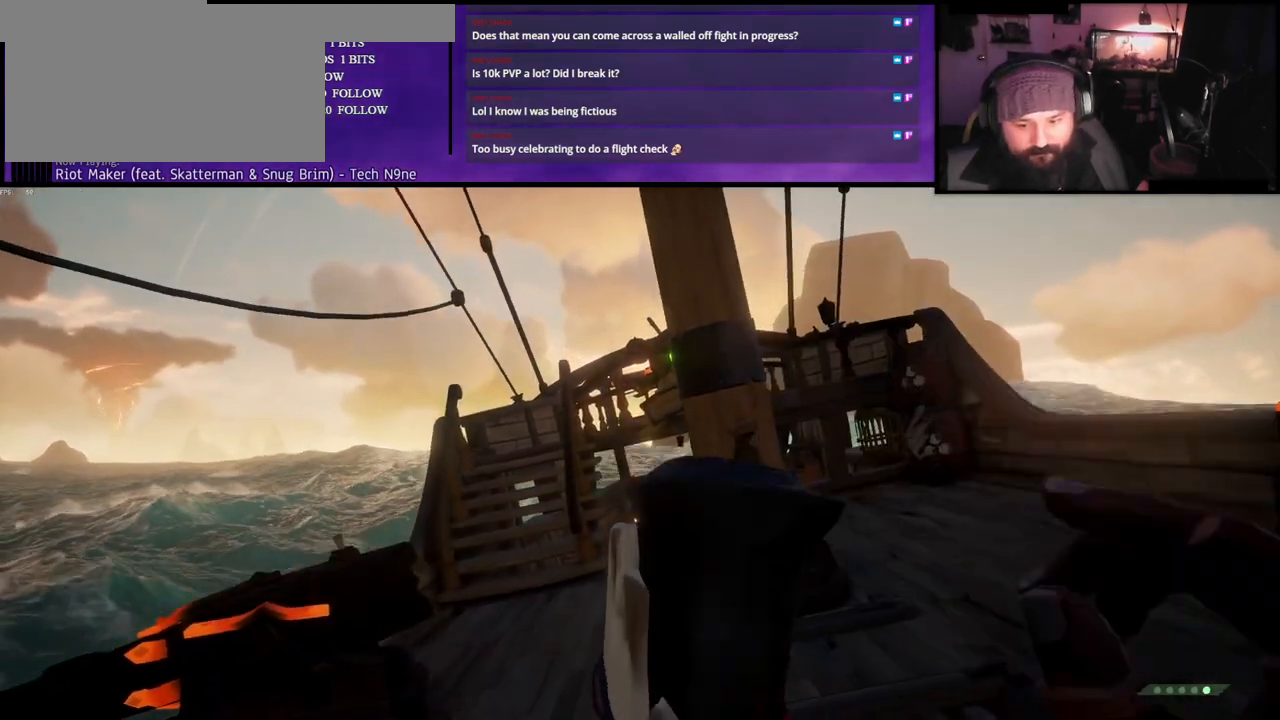
{"keys": [], "events": []}